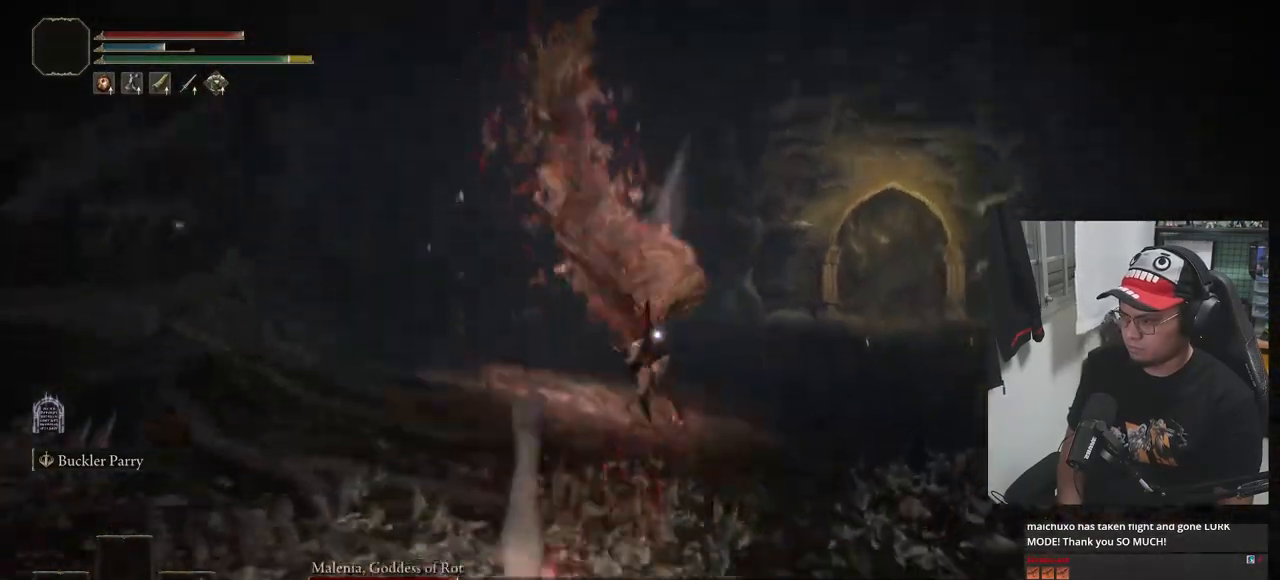
Gameplay with a controller (Xbox layout); each line is a JSON object with the inputs held at the frame after it. "events" lists button and stick changes between this image and that frame as [ms after this image, input, new state], when the widget could be followed in between.
{"buttons": ["B"], "left_stick": "down-left", "right_stick": "center", "events": [[233, "B", "down"]]}
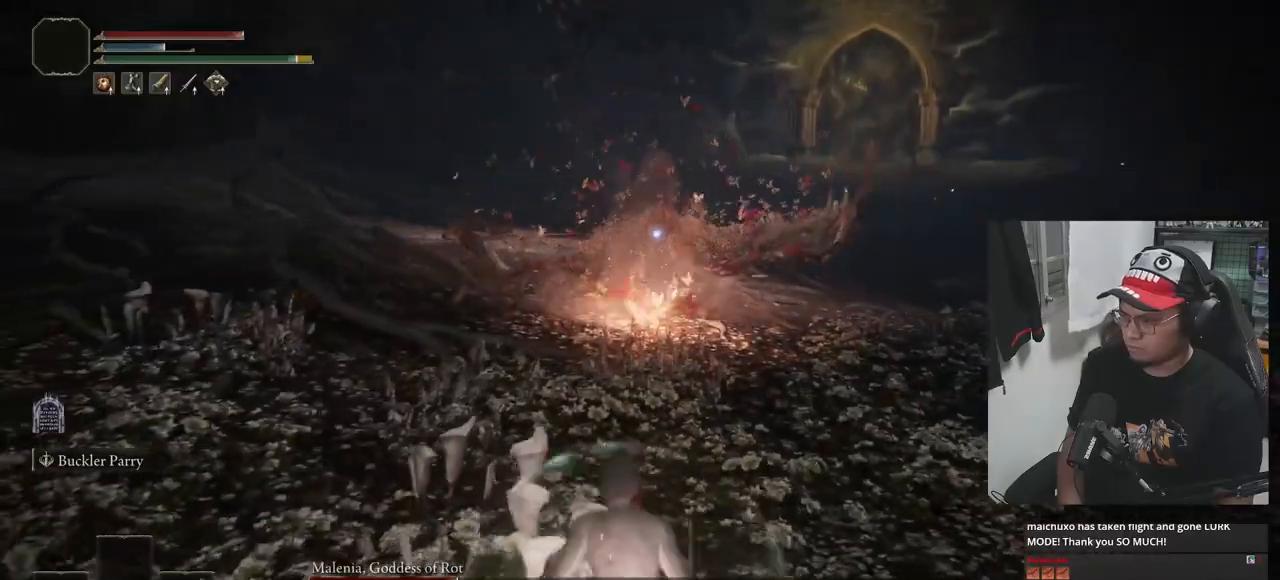
{"buttons": [], "left_stick": "down-left", "right_stick": "center", "events": [[250, "B", "up"]]}
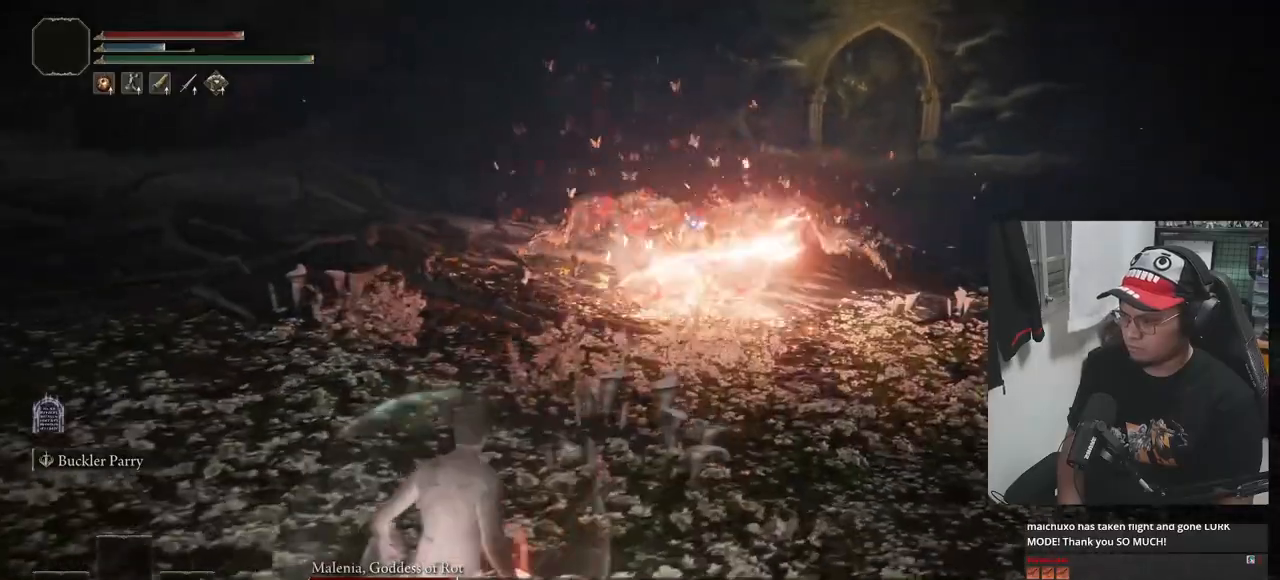
{"buttons": [], "left_stick": "down-left", "right_stick": "center", "events": []}
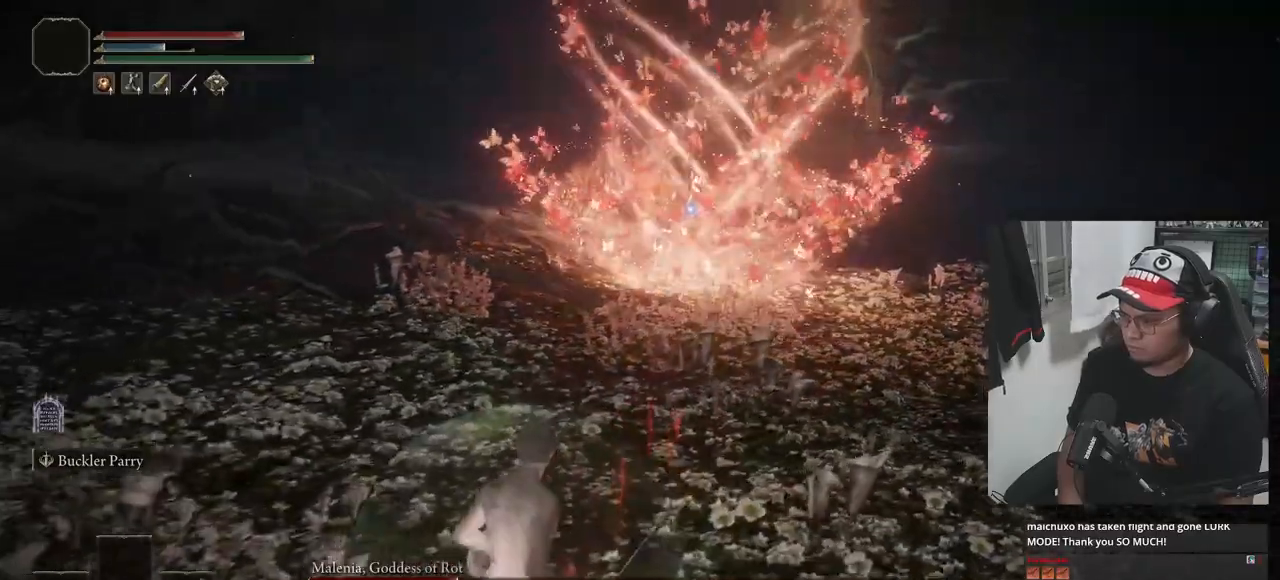
{"buttons": [], "left_stick": "down-left", "right_stick": "center", "events": [[233, "DPAD_DOWN", "down"], [317, "DPAD_DOWN", "up"], [400, "DPAD_DOWN", "down"], [467, "DPAD_DOWN", "up"]]}
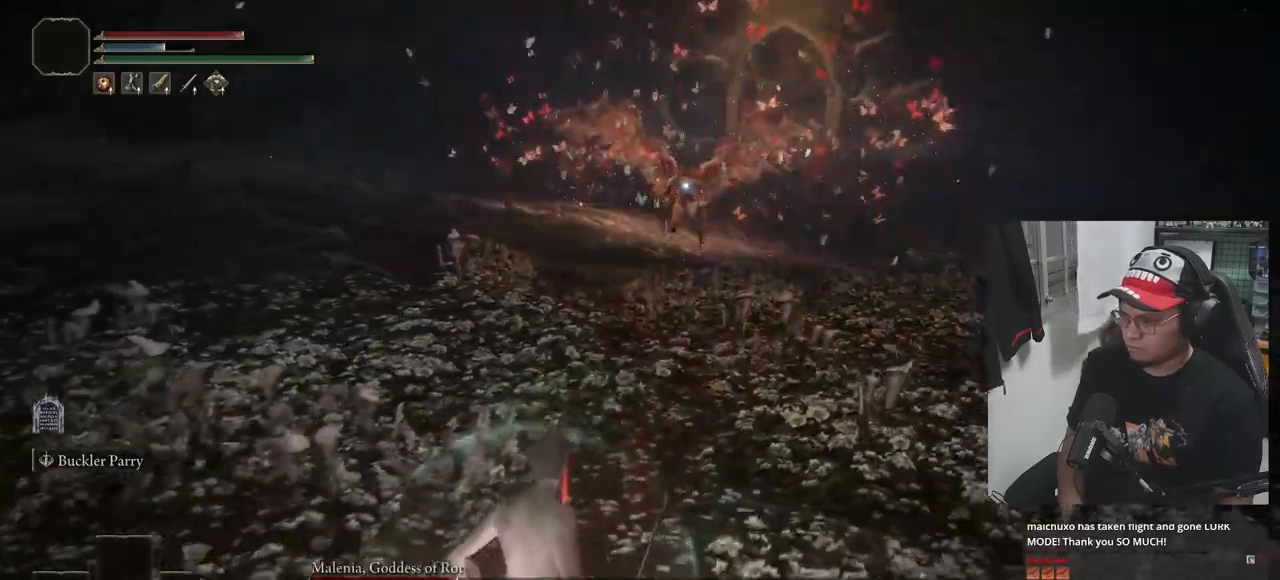
{"buttons": [], "left_stick": "down-left", "right_stick": "center", "events": [[50, "DPAD_DOWN", "down"], [117, "DPAD_DOWN", "up"]]}
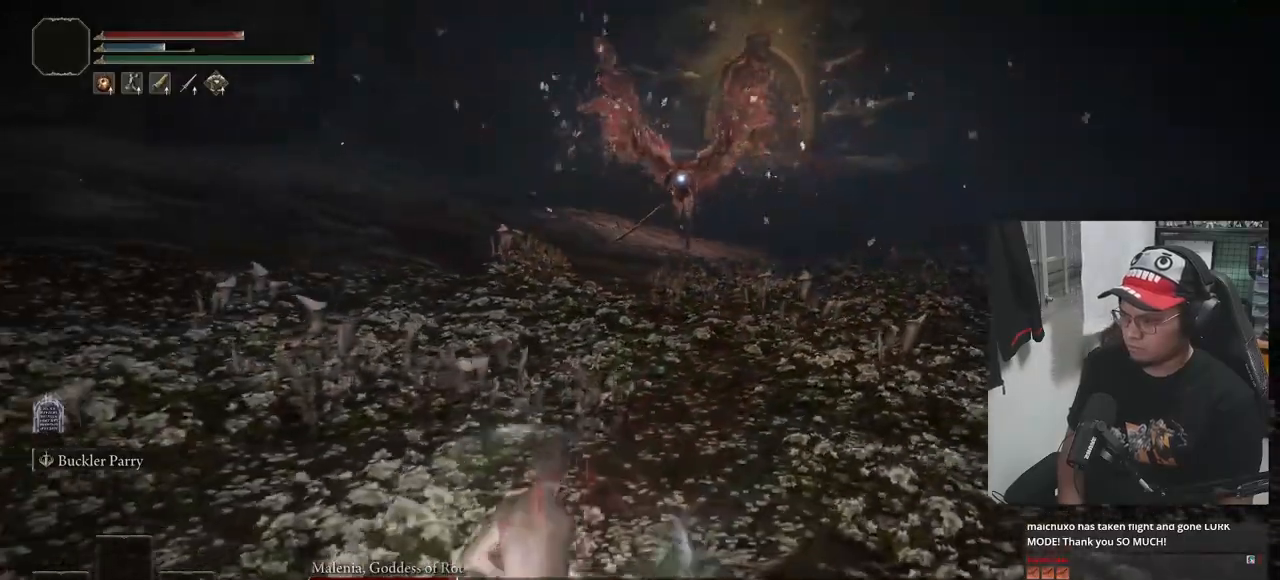
{"buttons": [], "left_stick": "up-right", "right_stick": "center", "events": [[300, "left_stick", "down-right"], [500, "left_stick", "up-right"]]}
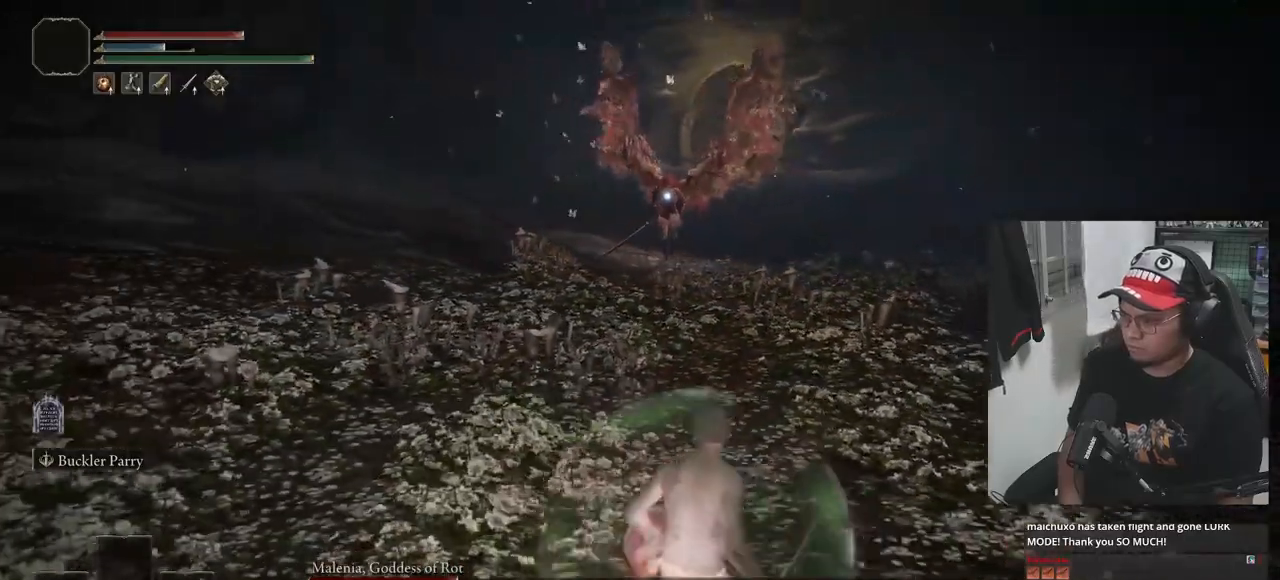
{"buttons": [], "left_stick": "up", "right_stick": "center", "events": [[100, "left_stick", "up"]]}
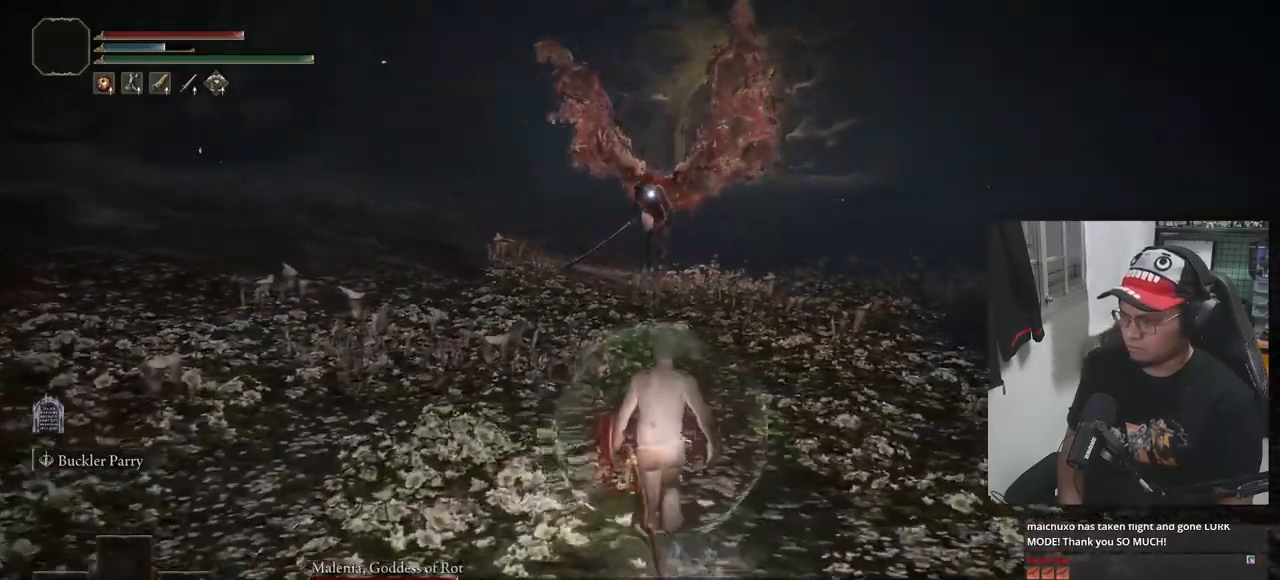
{"buttons": [], "left_stick": "up", "right_stick": "center", "events": []}
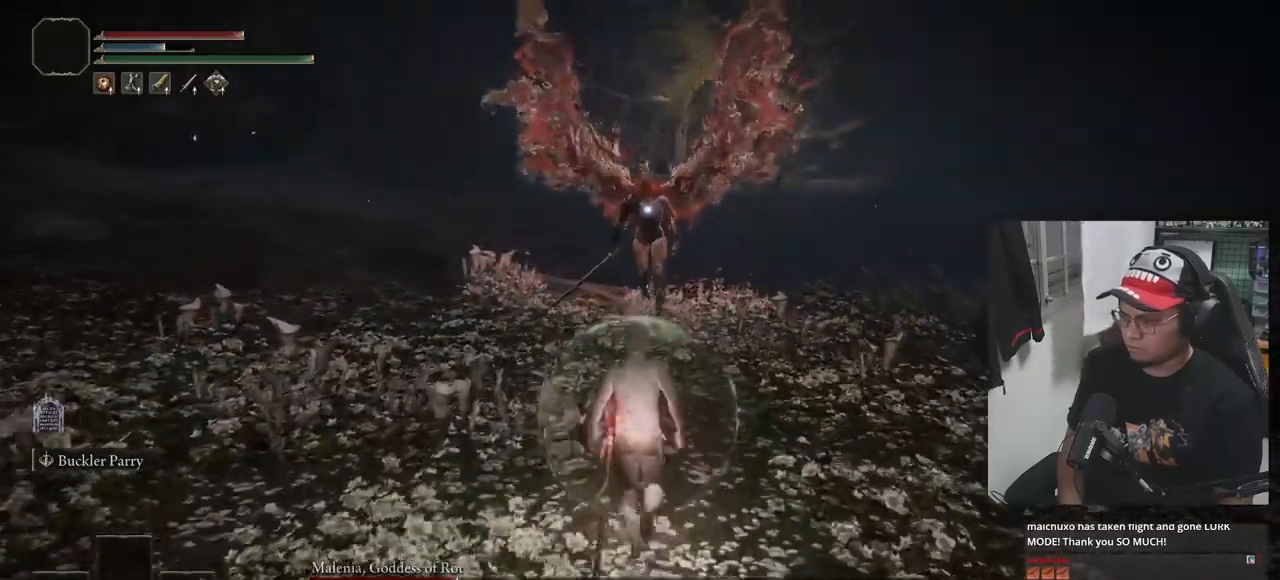
{"buttons": [], "left_stick": "up", "right_stick": "center", "events": []}
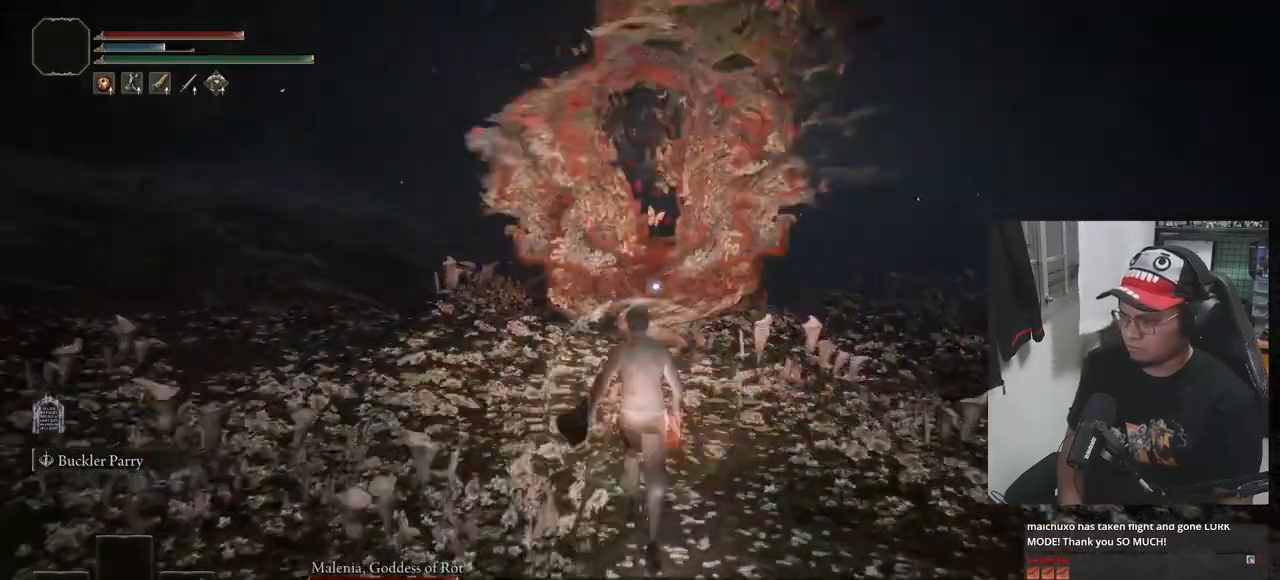
{"buttons": [], "left_stick": "up", "right_stick": "center", "events": [[300, "L1", "down"], [467, "L1", "up"]]}
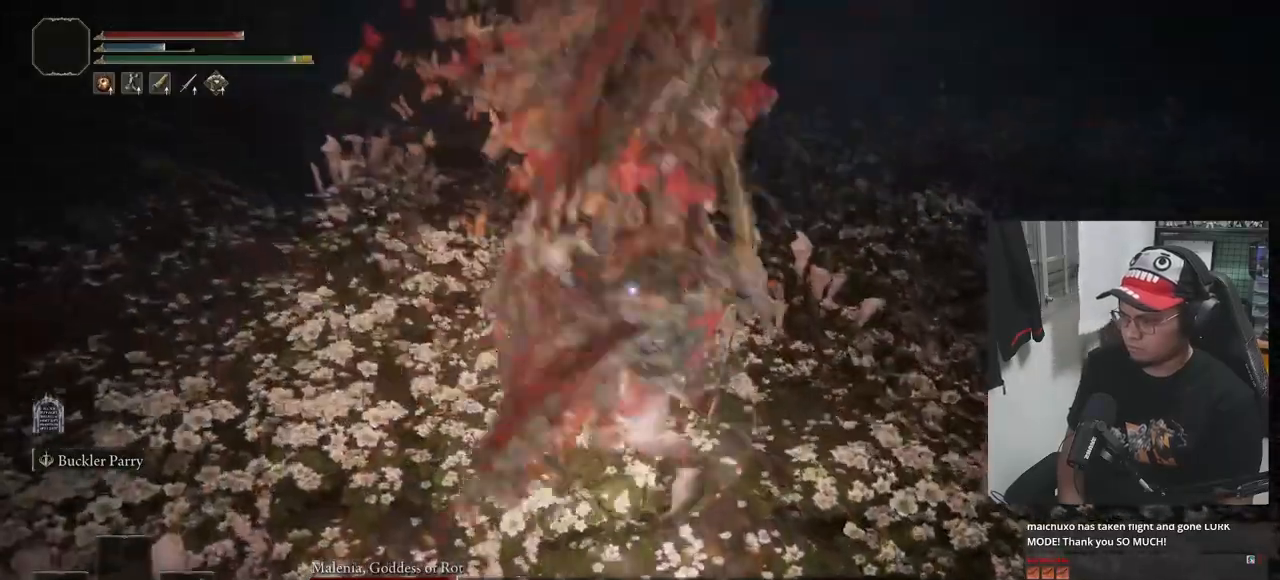
{"buttons": [], "left_stick": "up", "right_stick": "center", "events": [[33, "left_stick", "center"], [450, "left_stick", "up"]]}
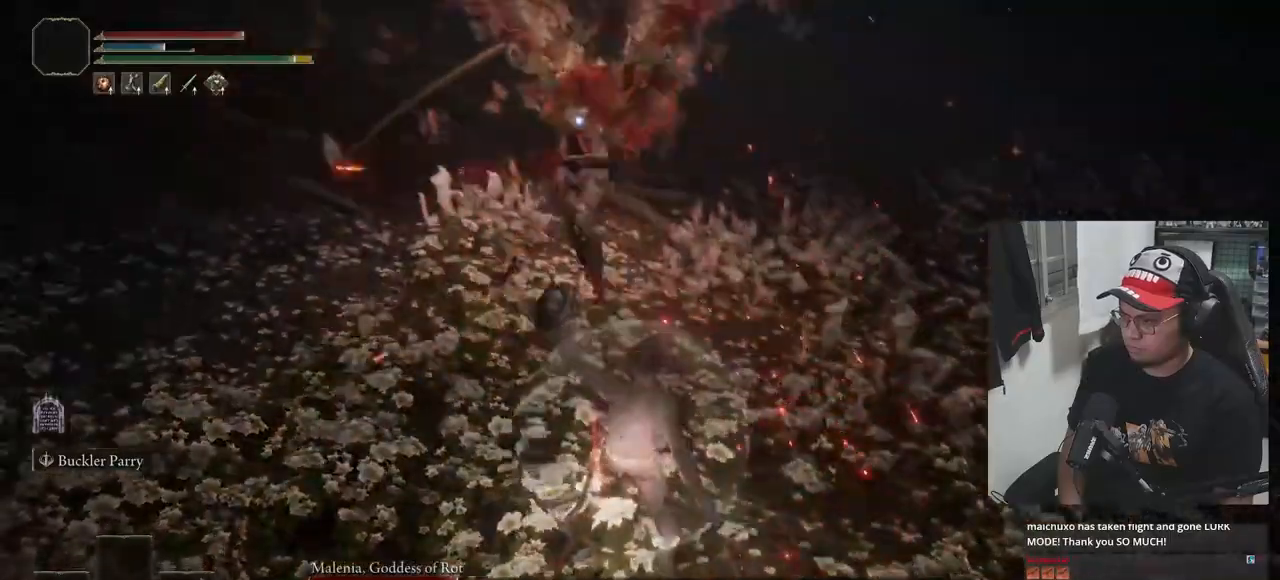
{"buttons": [], "left_stick": "up-left", "right_stick": "center", "events": [[100, "left_stick", "left"], [450, "left_stick", "up-left"]]}
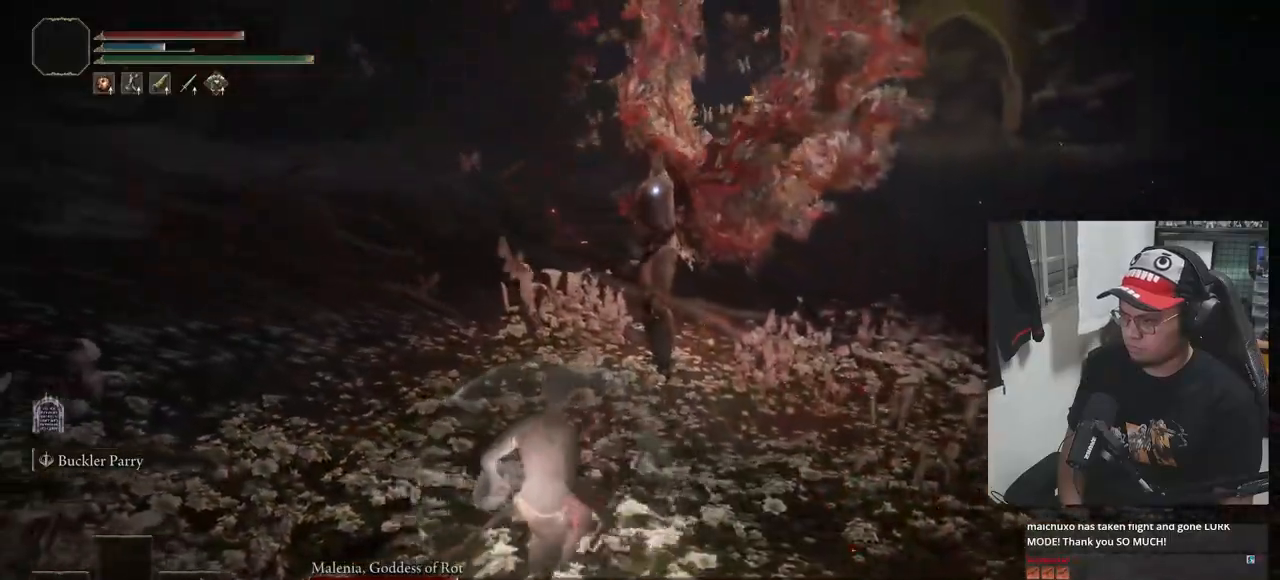
{"buttons": [], "left_stick": "down-left", "right_stick": "center", "events": [[50, "left_stick", "left"], [167, "left_stick", "down-left"]]}
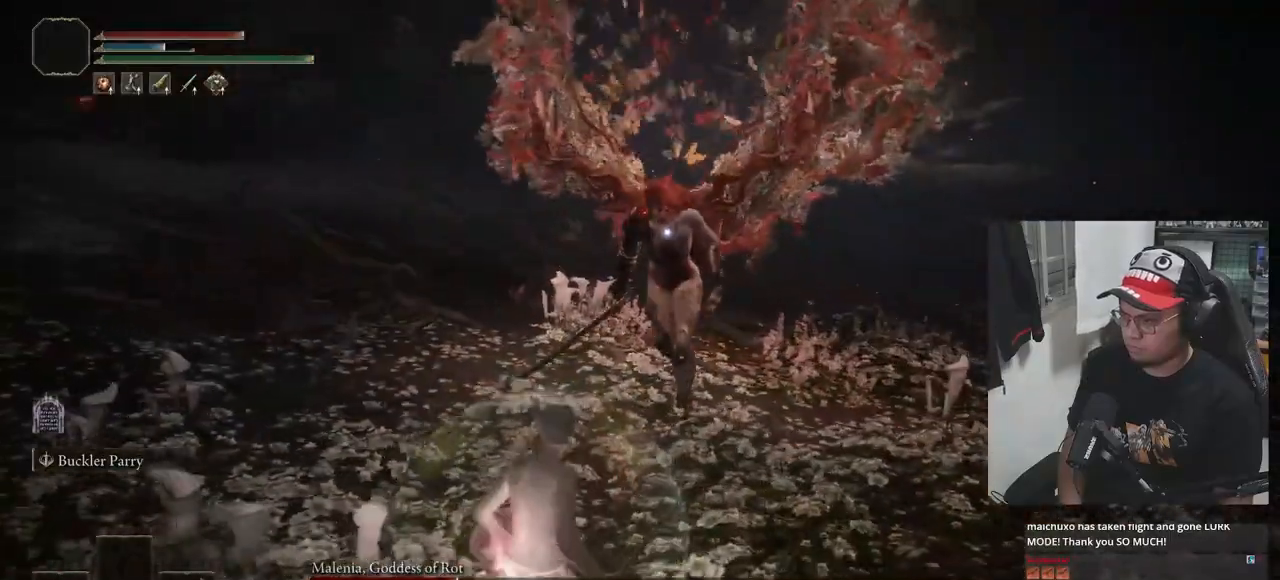
{"buttons": [], "left_stick": "up", "right_stick": "center", "events": [[267, "left_stick", "up-left"], [367, "left_stick", "up"]]}
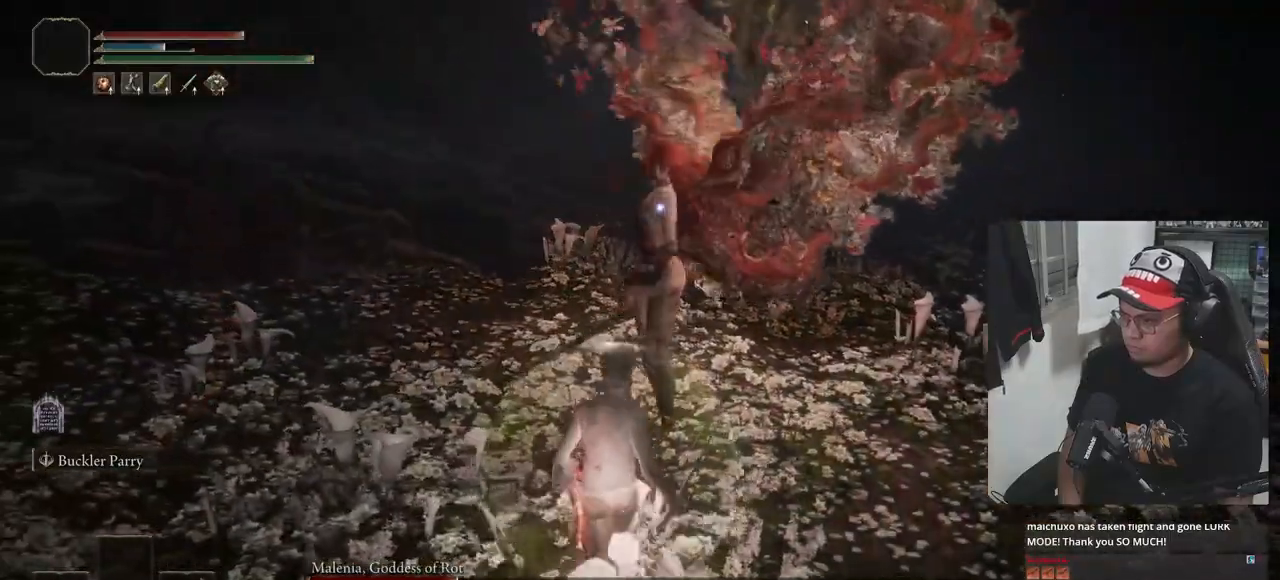
{"buttons": [], "left_stick": "down", "right_stick": "center", "events": [[317, "left_stick", "center"], [367, "left_stick", "down"]]}
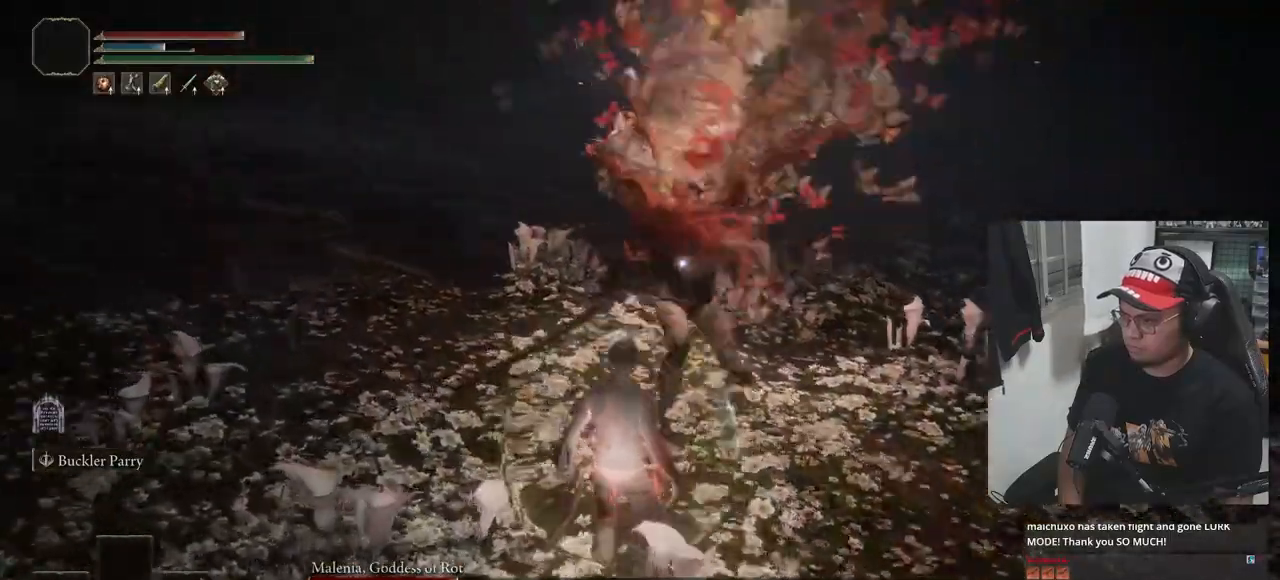
{"buttons": [], "left_stick": "down", "right_stick": "center", "events": [[200, "B", "down"], [317, "B", "up"]]}
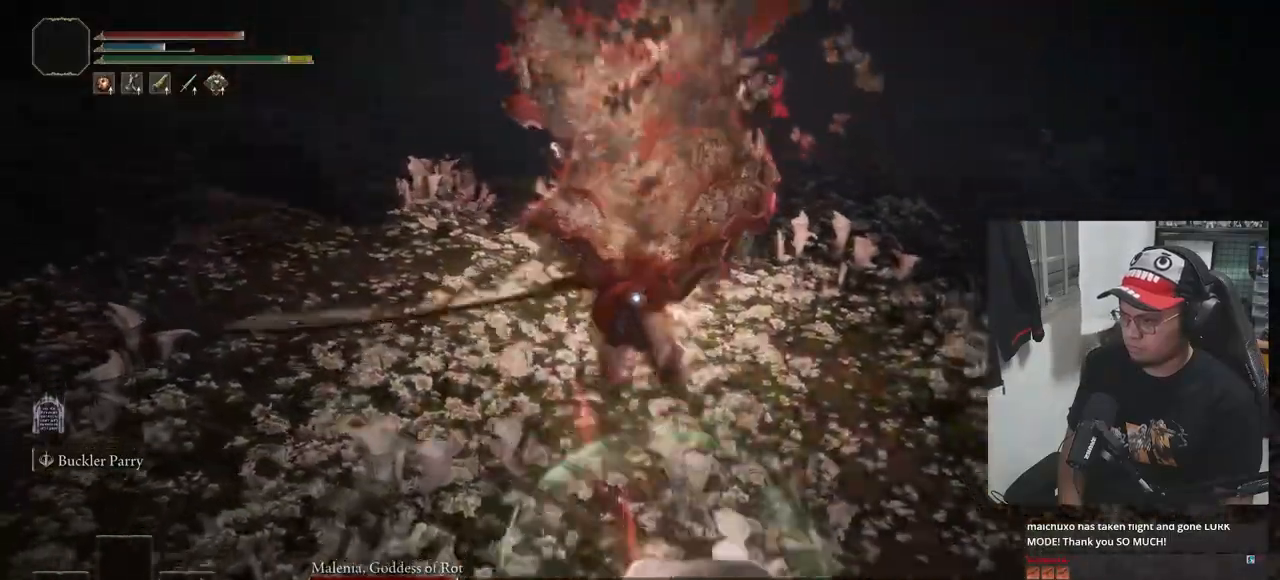
{"buttons": [], "left_stick": "center", "right_stick": "center", "events": [[133, "R1", "down"], [167, "left_stick", "center"], [200, "R1", "up"], [267, "R1", "down"], [333, "R1", "up"]]}
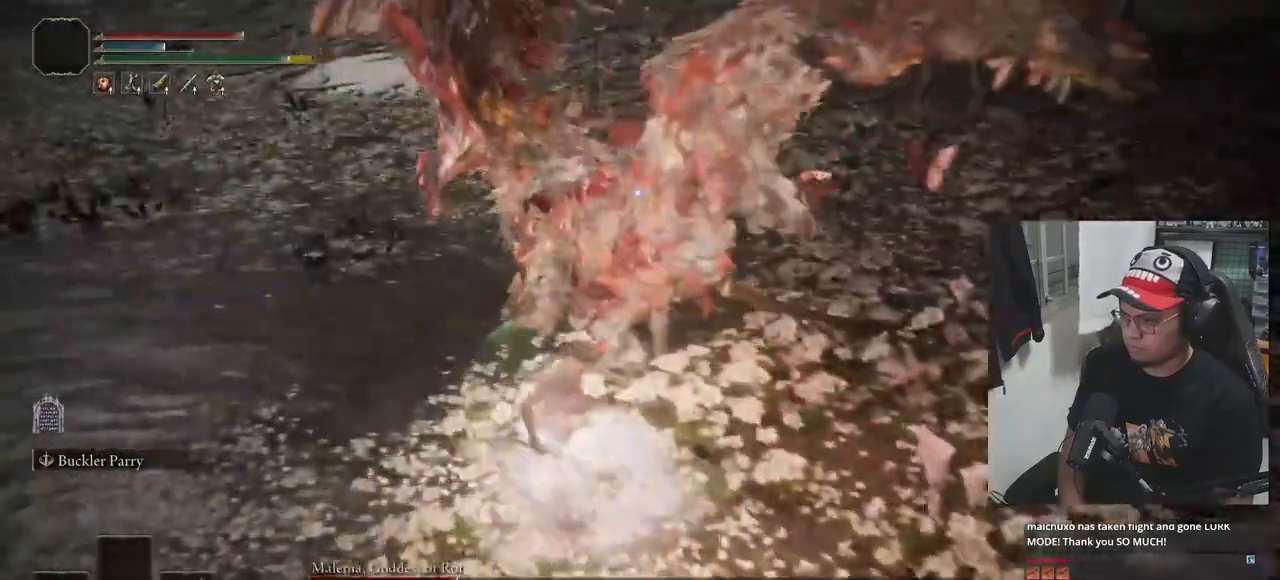
{"buttons": [], "left_stick": "down", "right_stick": "center", "events": [[100, "left_stick", "down"]]}
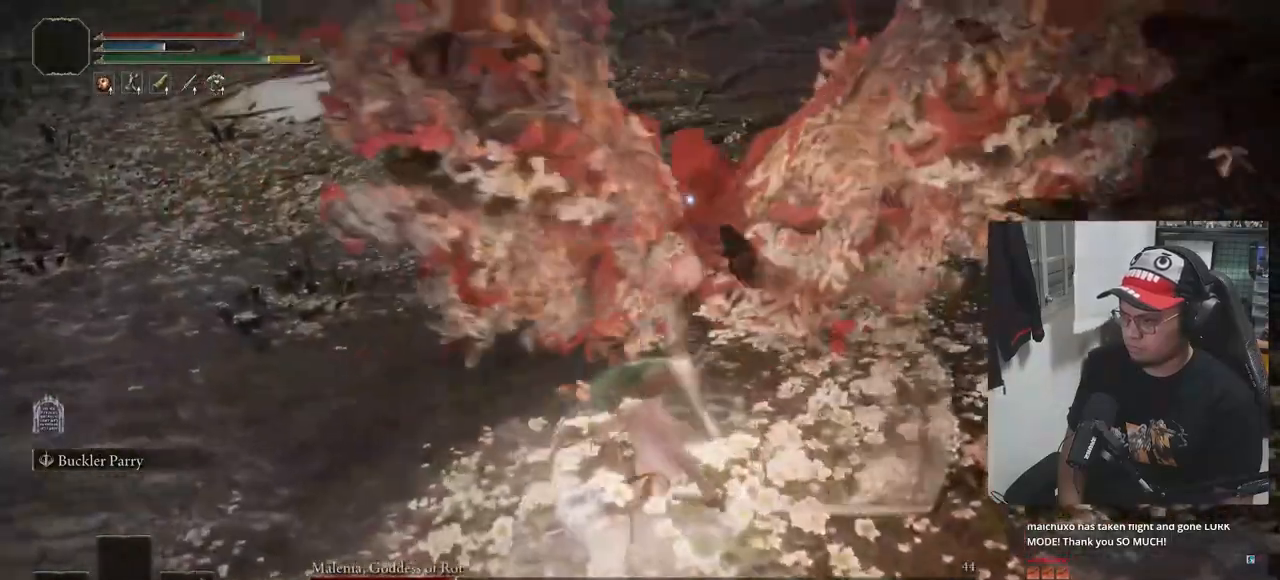
{"buttons": [], "left_stick": "down", "right_stick": "center", "events": []}
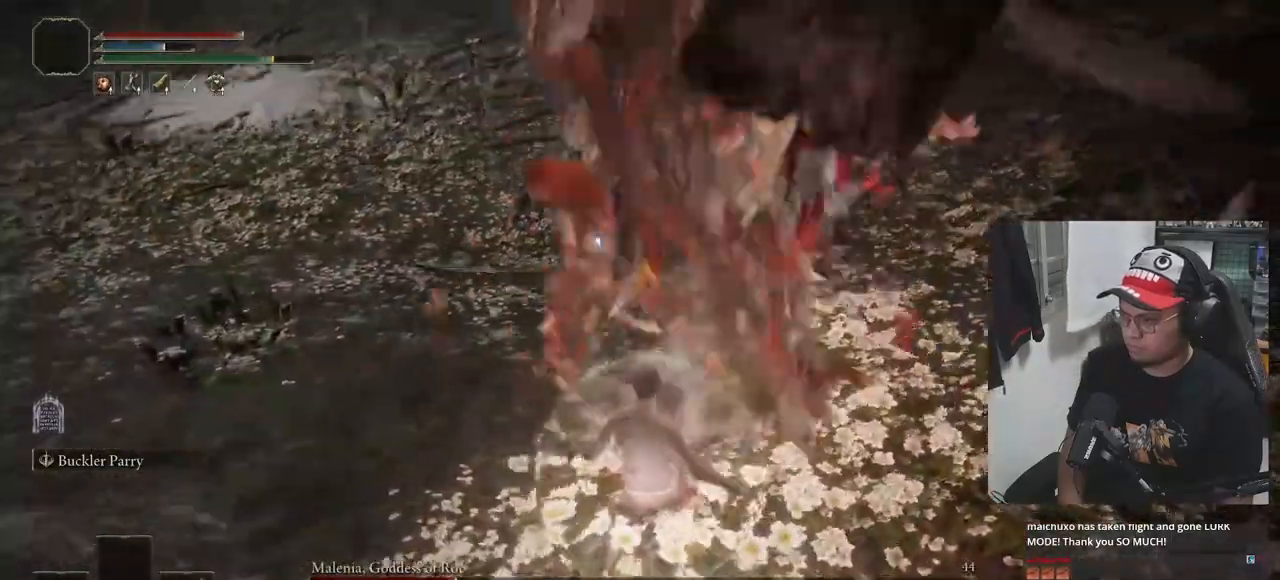
{"buttons": ["B"], "left_stick": "down", "right_stick": "center", "events": [[150, "B", "down"]]}
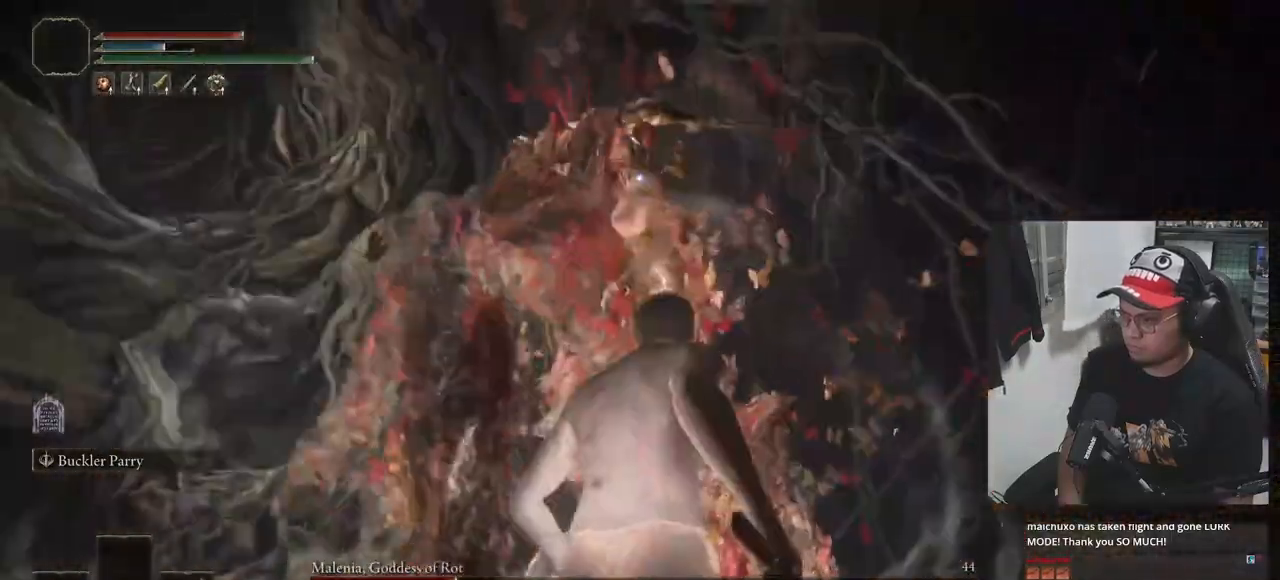
{"buttons": ["B"], "left_stick": "down", "right_stick": "center", "events": []}
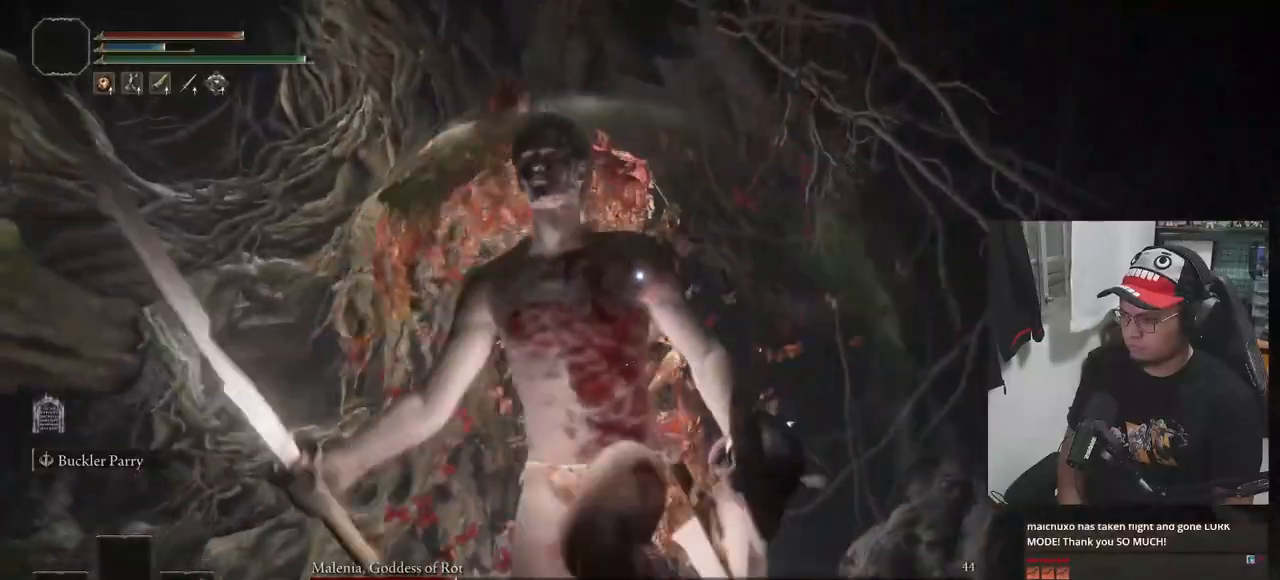
{"buttons": [], "left_stick": "down", "right_stick": "center", "events": [[283, "B", "up"], [383, "B", "down"], [450, "B", "up"]]}
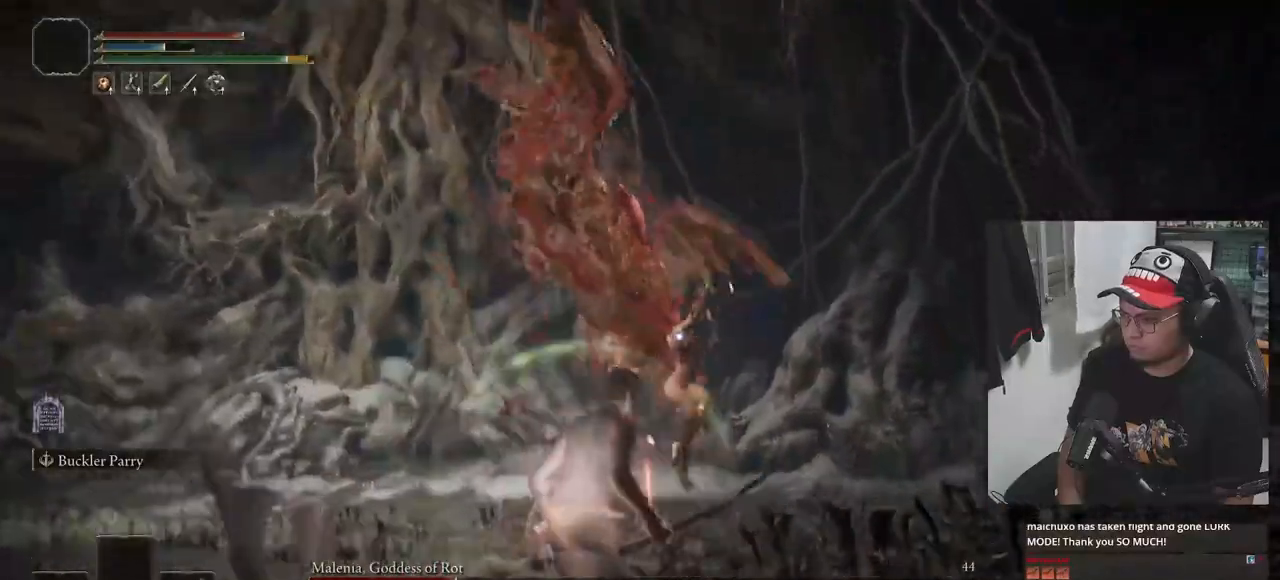
{"buttons": ["B"], "left_stick": "down-left", "right_stick": "center", "events": [[200, "B", "down"], [333, "left_stick", "down-left"]]}
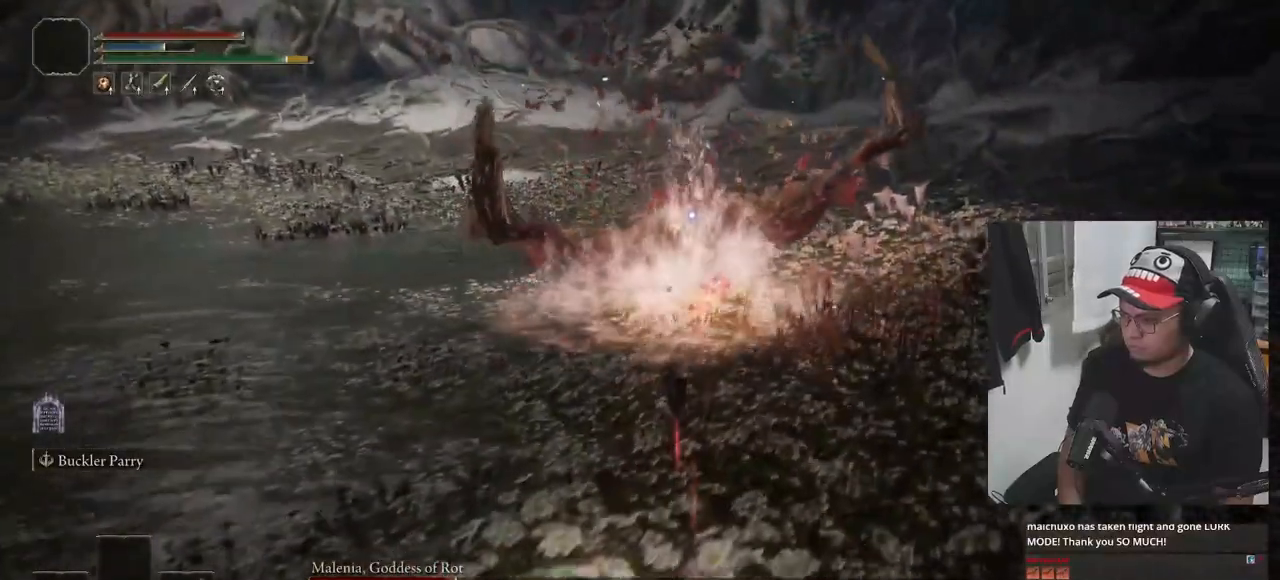
{"buttons": ["B"], "left_stick": "down-left", "right_stick": "center", "events": []}
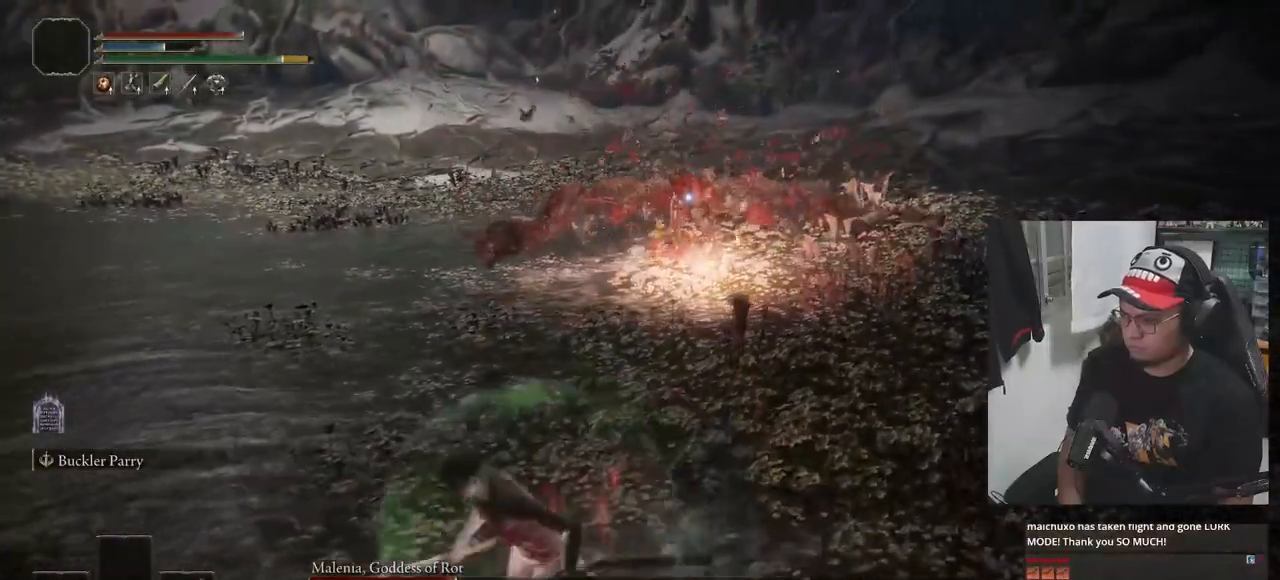
{"buttons": ["B"], "left_stick": "down-left", "right_stick": "center", "events": []}
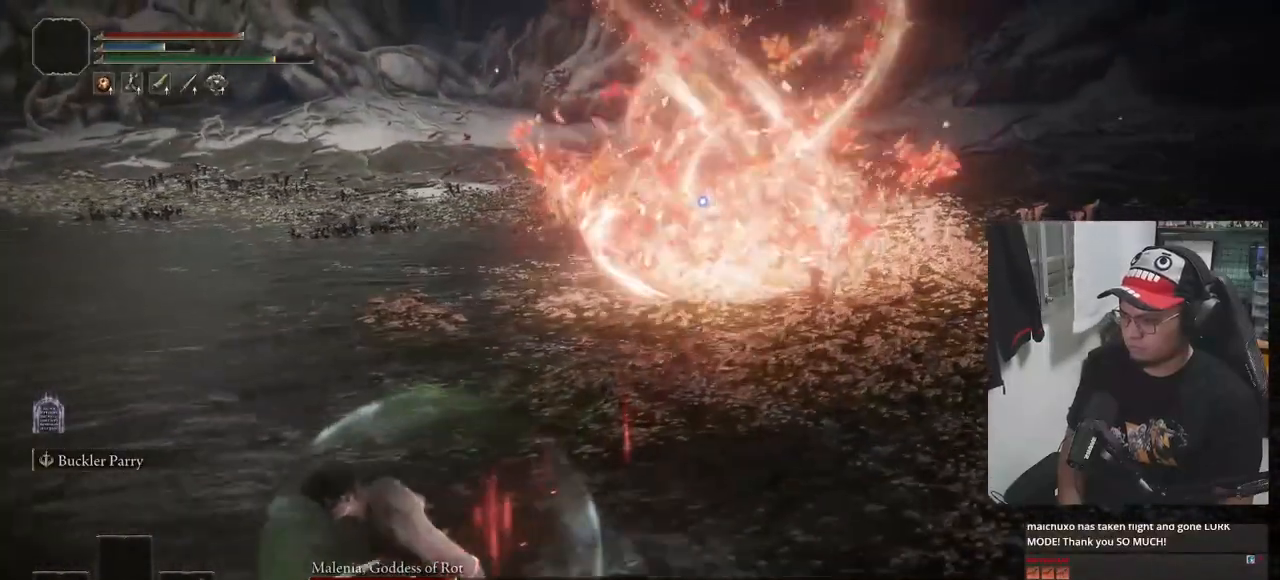
{"buttons": ["B"], "left_stick": "down-left", "right_stick": "center", "events": []}
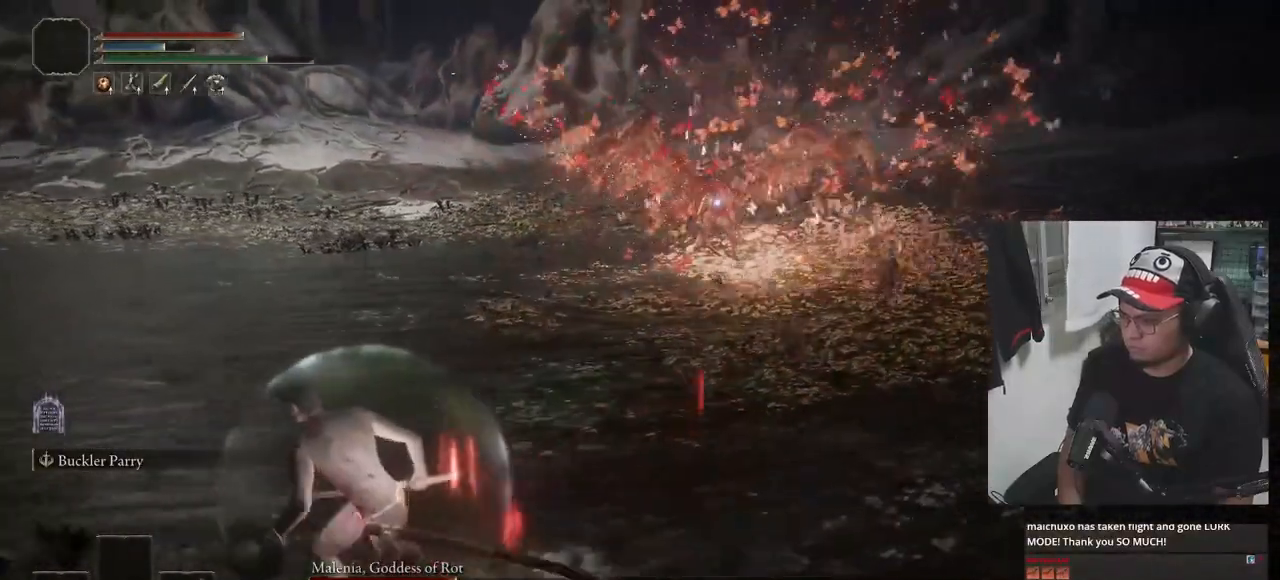
{"buttons": [], "left_stick": "down-left", "right_stick": "center", "events": [[483, "B", "up"]]}
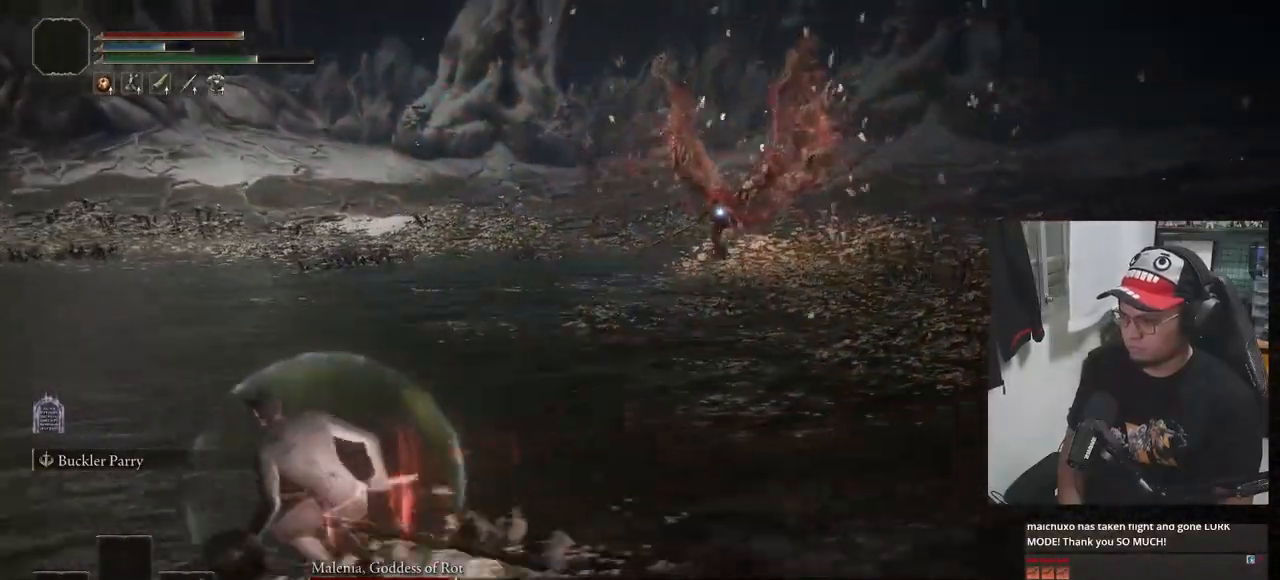
{"buttons": [], "left_stick": "down-left", "right_stick": "center", "events": []}
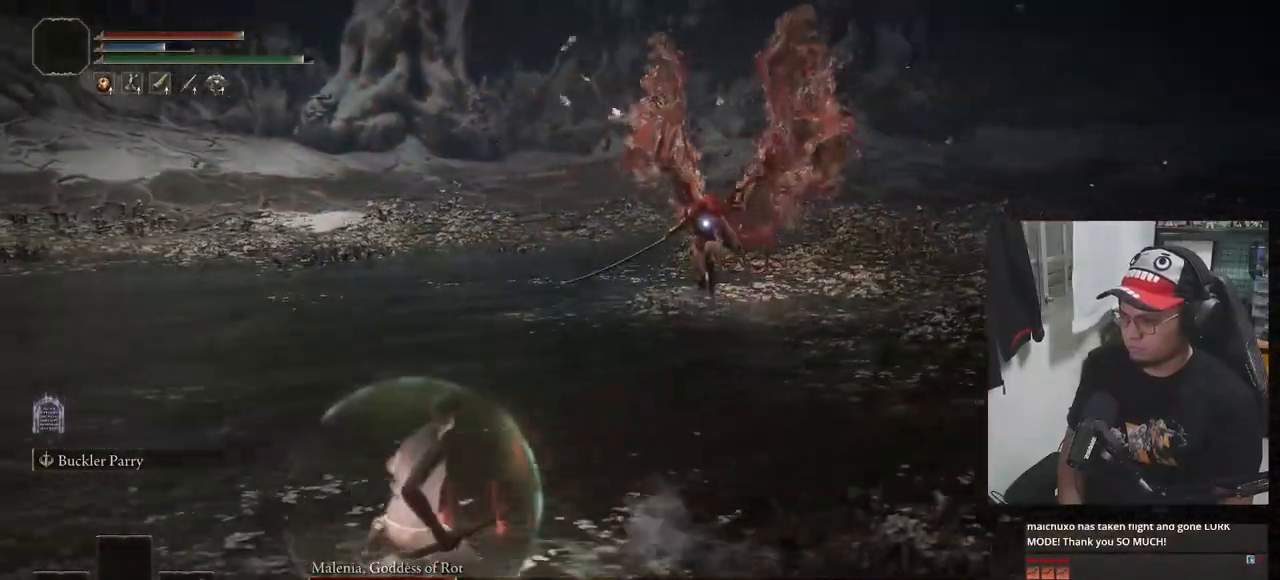
{"buttons": [], "left_stick": "down-left", "right_stick": "center", "events": []}
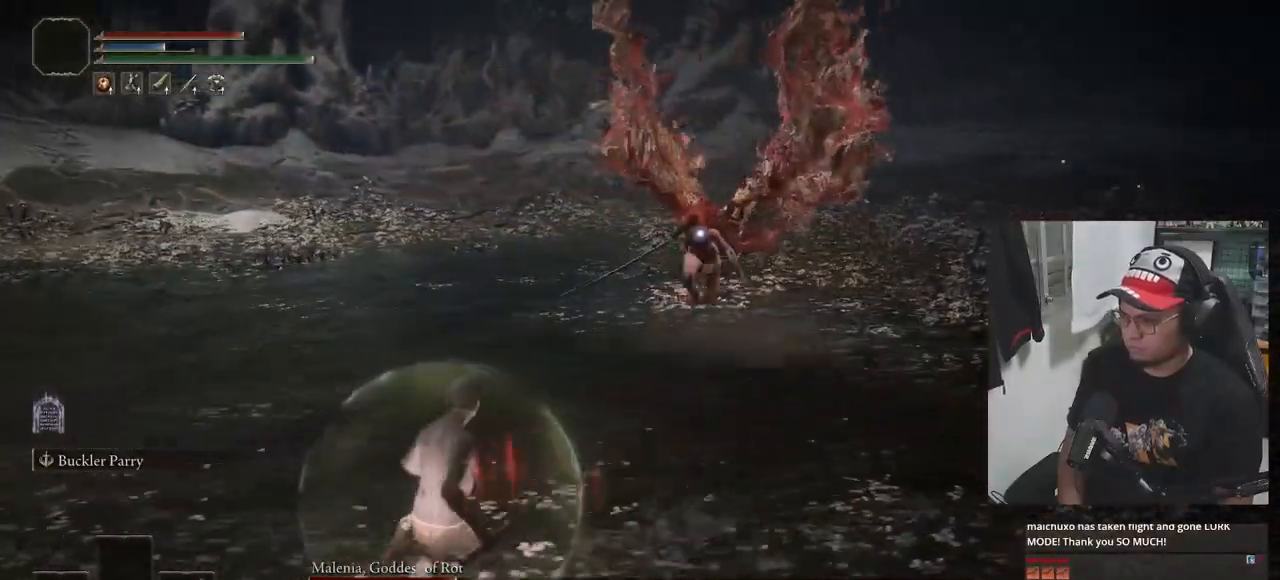
{"buttons": [], "left_stick": "down-left", "right_stick": "center", "events": [[417, "B", "down"], [500, "B", "up"]]}
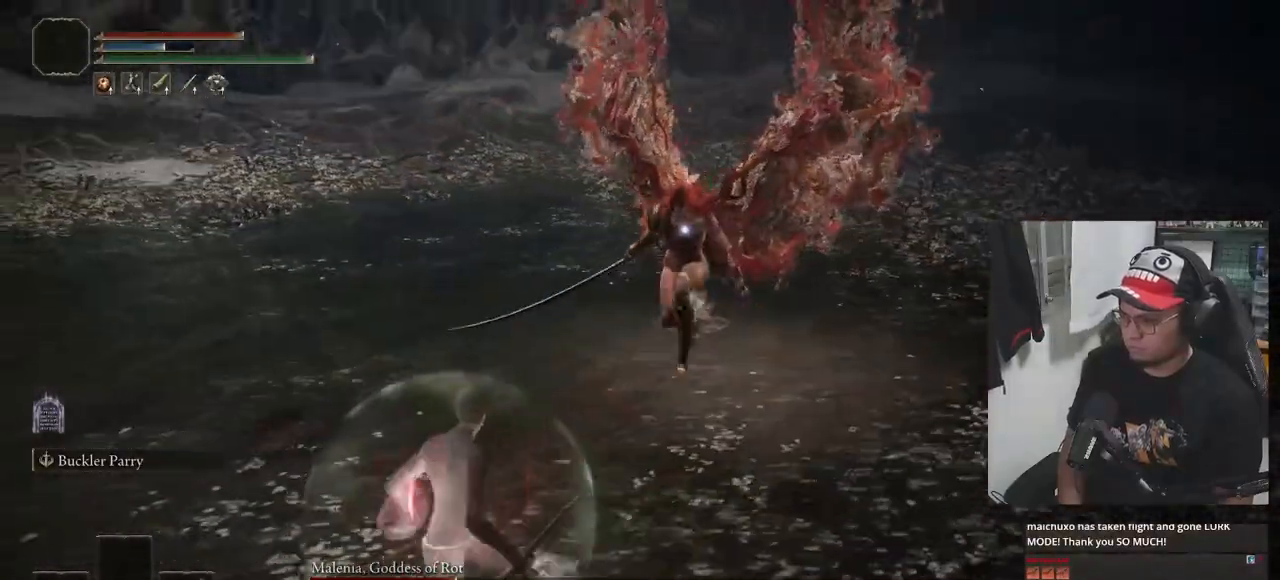
{"buttons": ["B"], "left_stick": "down-left", "right_stick": "center", "events": [[400, "B", "down"]]}